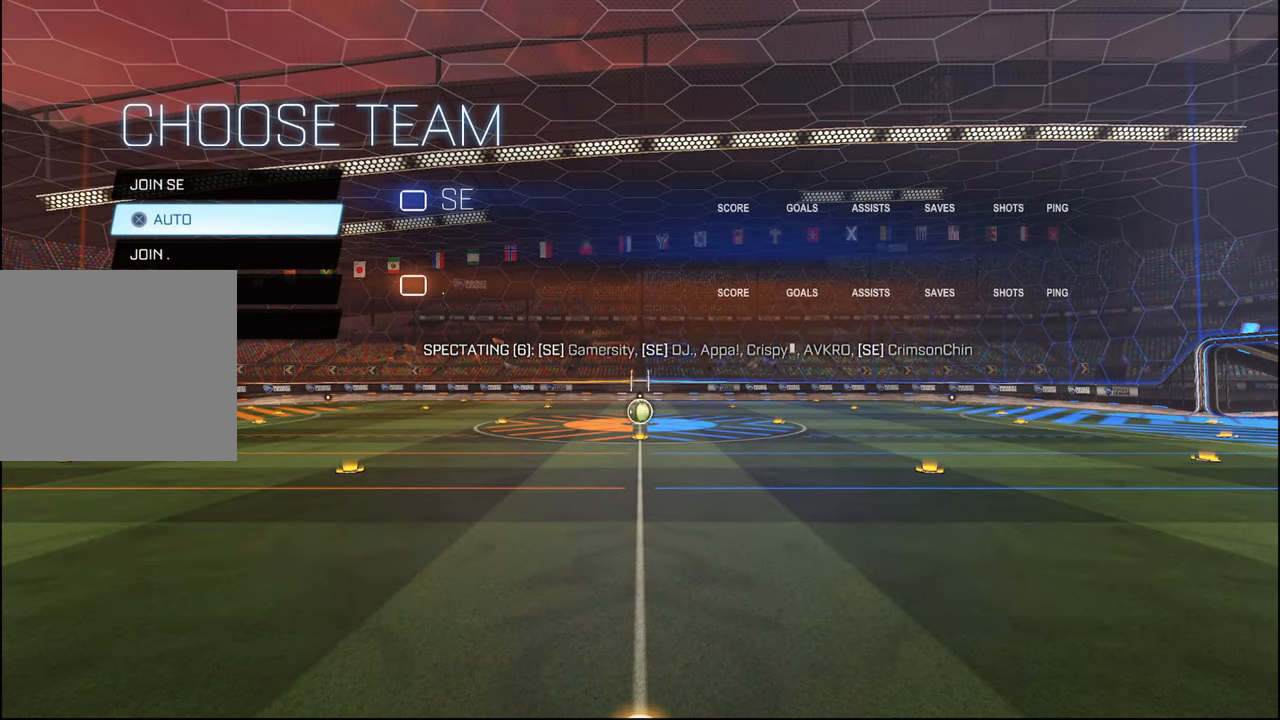
Gameplay with a controller (PlayStation layout); each line is a JSON object with the inputs held at the frame after it. "events" lists button and stick changes between this image and that frame as [ms after this image, input, new state], when the widget could be followed in between.
{"buttons": ["DPAD_UP"], "left_stick": "center", "right_stick": "center", "events": [[467, "DPAD_UP", "down"]]}
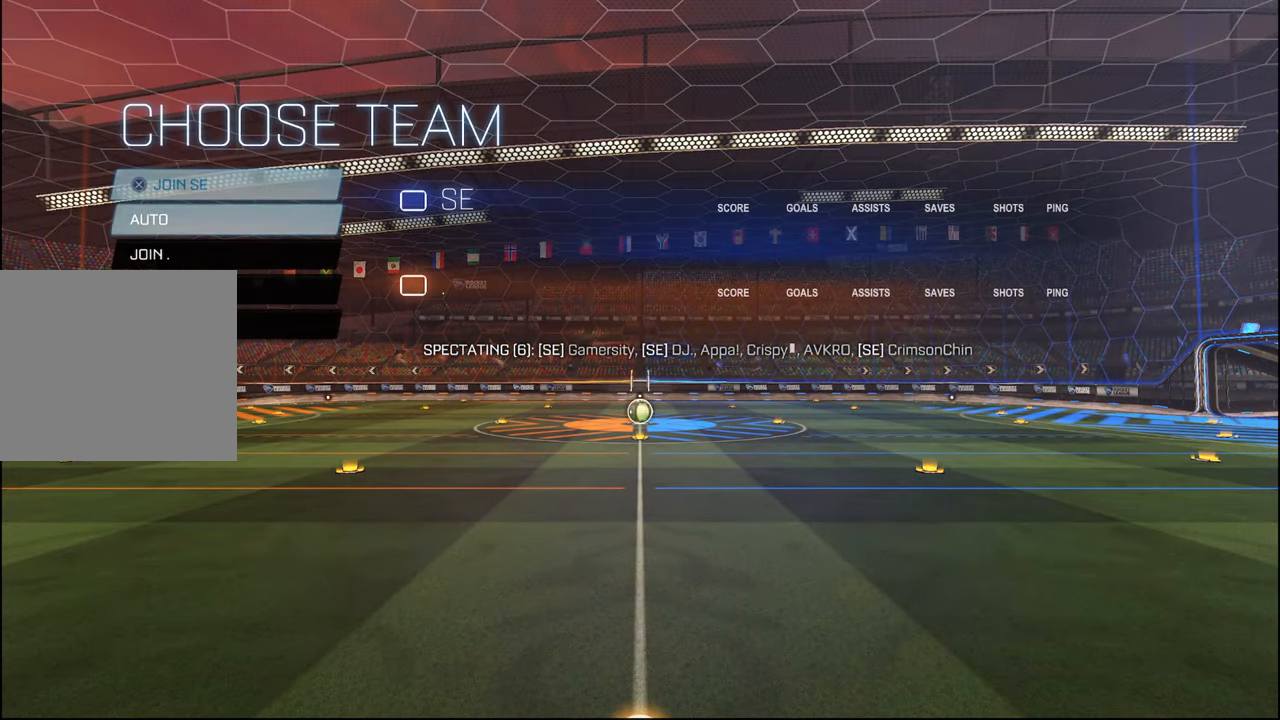
{"buttons": [], "left_stick": "center", "right_stick": "center", "events": [[50, "DPAD_UP", "up"], [84, "CROSS", "down"], [184, "CROSS", "up"], [350, "SELECT", "down"], [450, "SELECT", "up"]]}
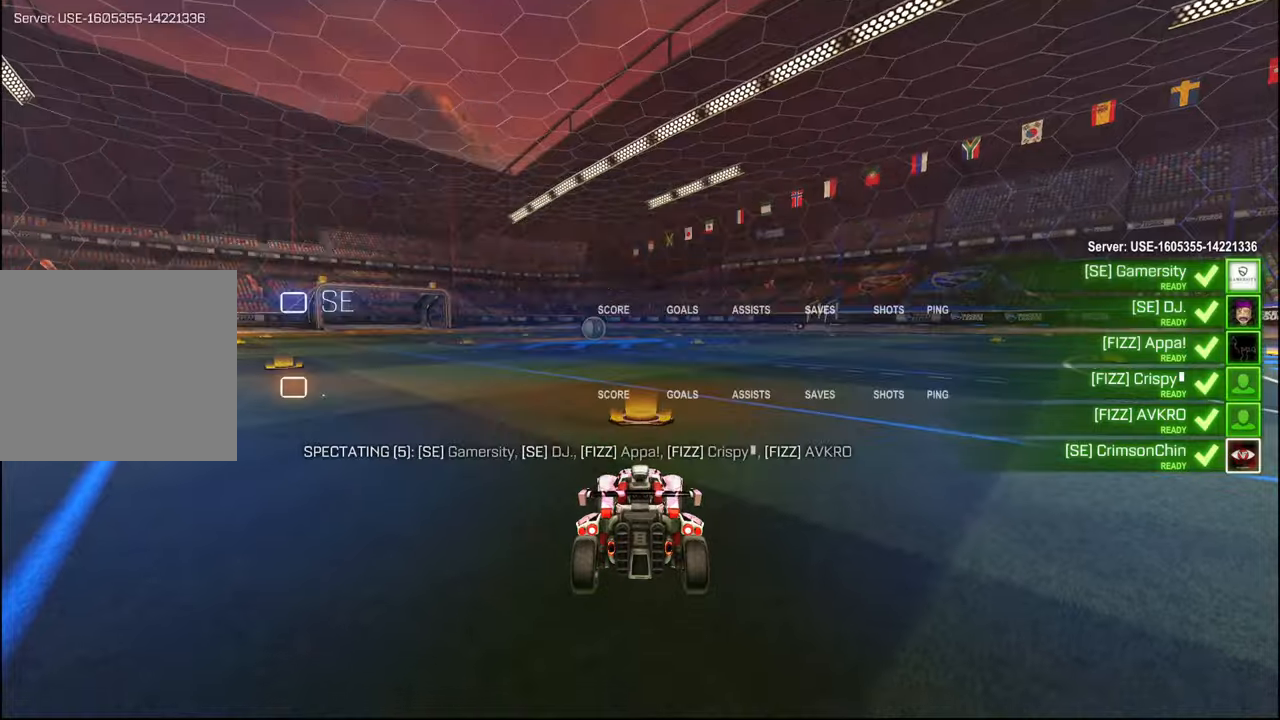
{"buttons": [], "left_stick": "center", "right_stick": "center", "events": [[134, "SELECT", "down"], [250, "SELECT", "up"], [417, "SELECT", "down"], [484, "SELECT", "up"]]}
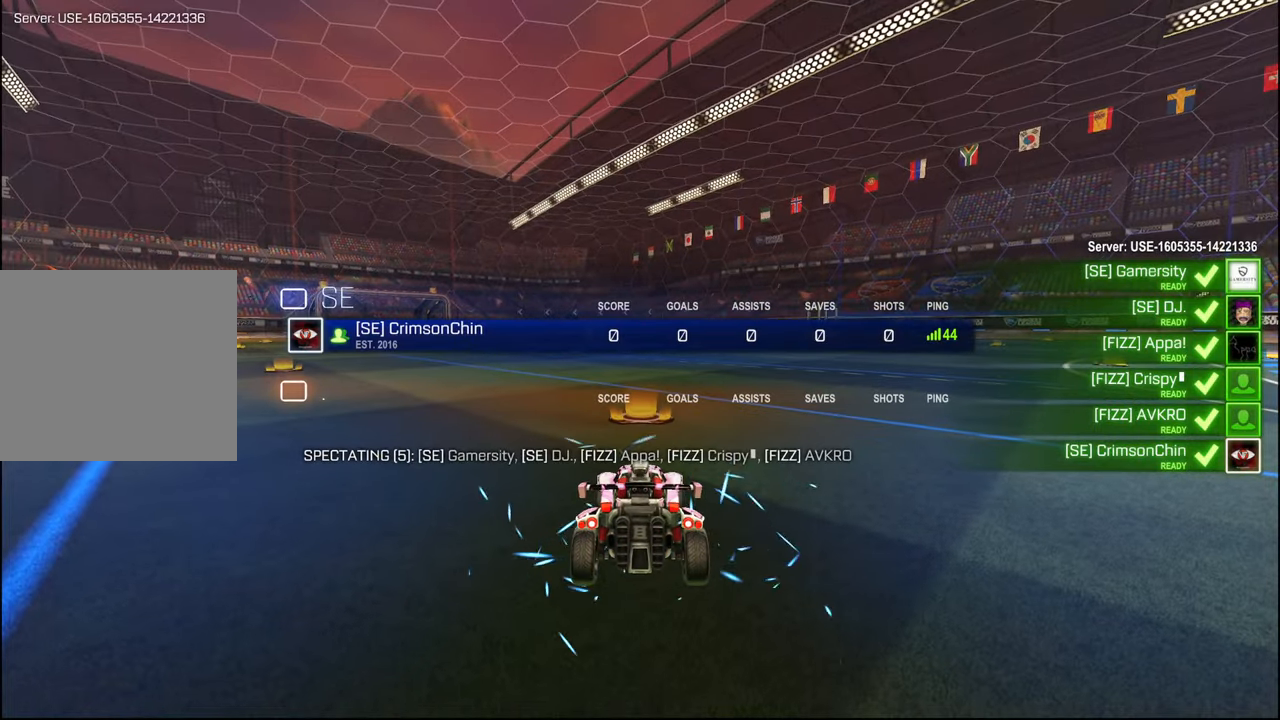
{"buttons": [], "left_stick": "center", "right_stick": "up-right", "events": [[117, "right_stick", "right"], [267, "right_stick", "left"], [400, "right_stick", "down-right"], [484, "right_stick", "up-right"]]}
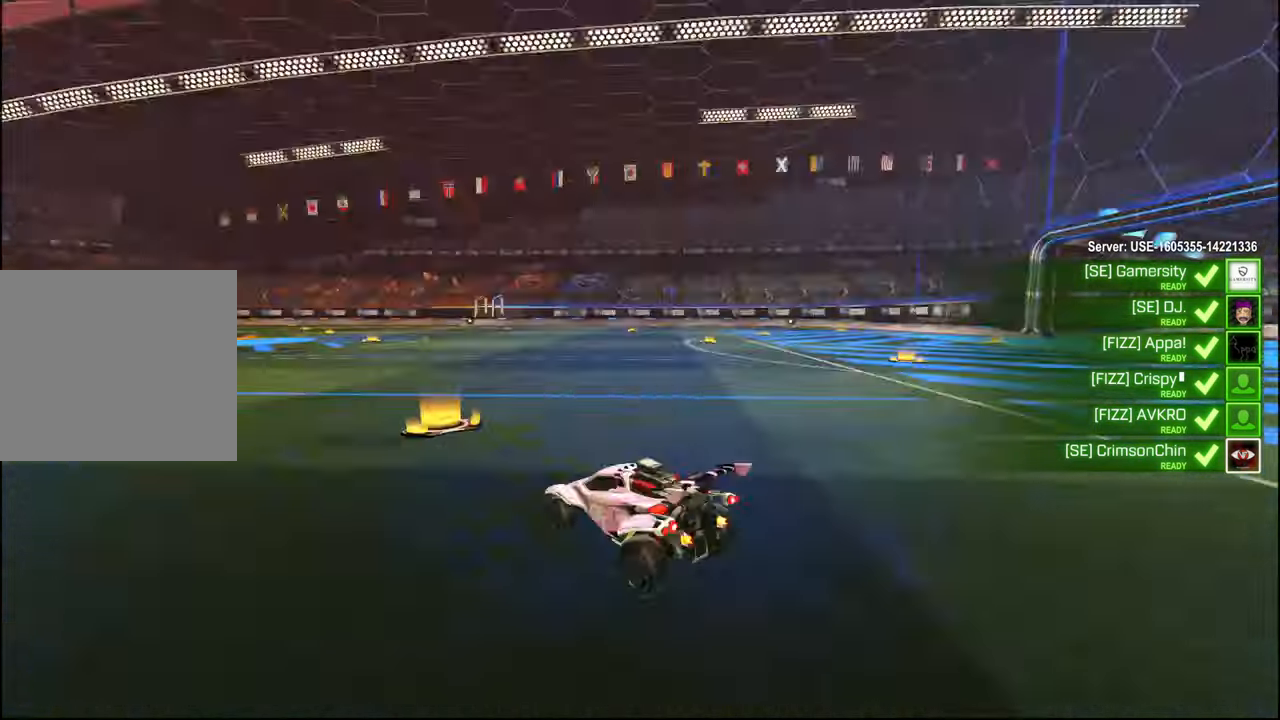
{"buttons": [], "left_stick": "center", "right_stick": "up", "events": [[34, "right_stick", "up-left"], [150, "right_stick", "down"], [217, "right_stick", "right"], [300, "right_stick", "up-left"], [384, "right_stick", "down"], [500, "right_stick", "up"]]}
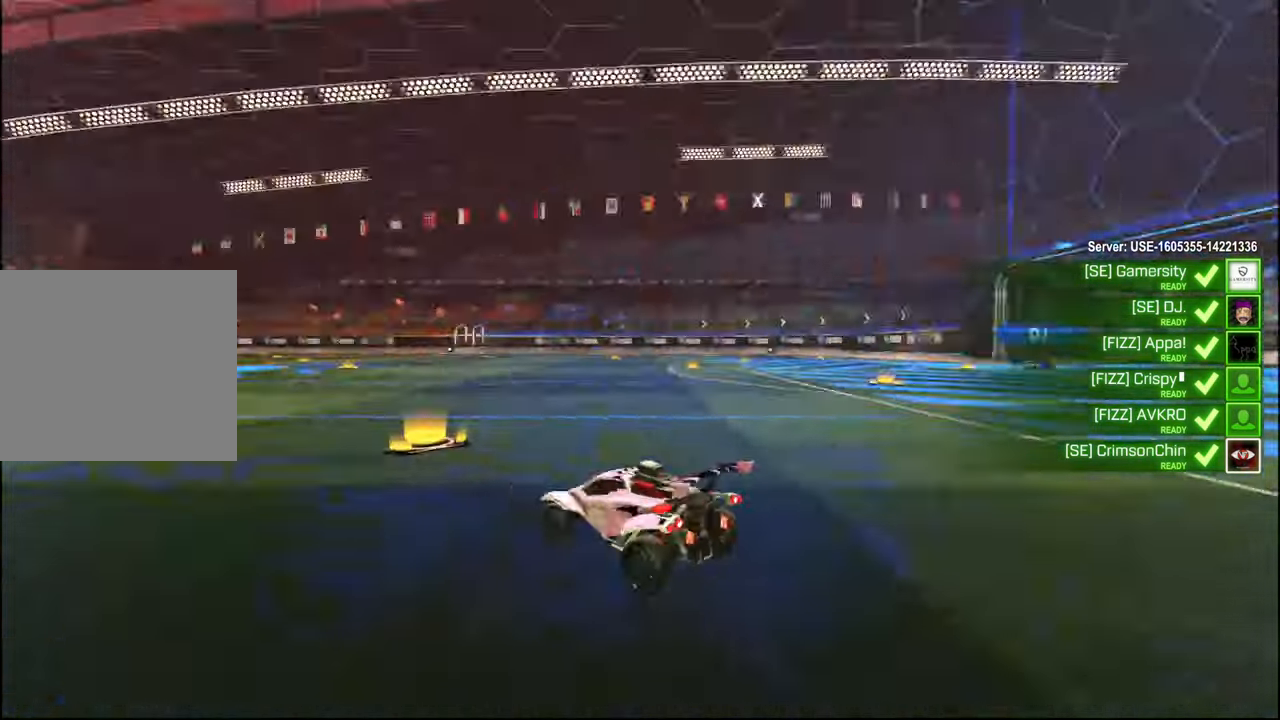
{"buttons": [], "left_stick": "center", "right_stick": "center", "events": [[100, "right_stick", "left"], [150, "right_stick", "down"], [234, "right_stick", "center"]]}
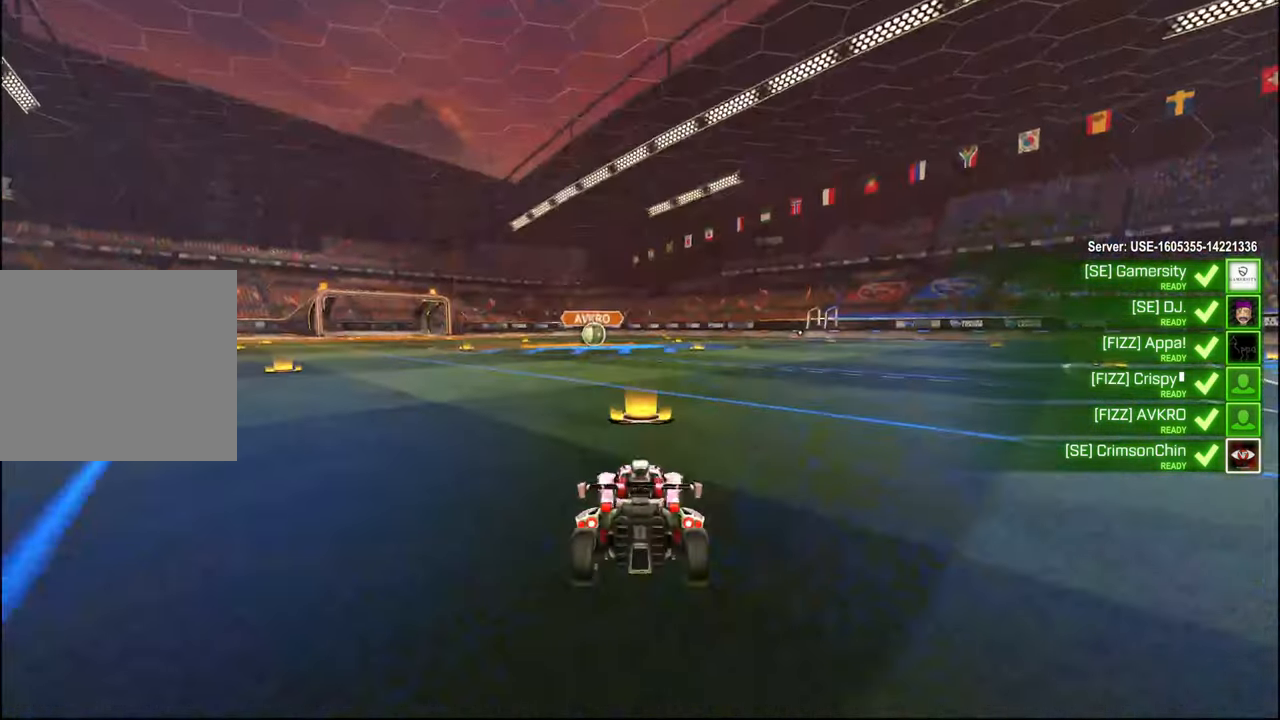
{"buttons": [], "left_stick": "center", "right_stick": "center", "events": [[100, "right_stick", "right"], [267, "right_stick", "up-left"], [417, "right_stick", "center"]]}
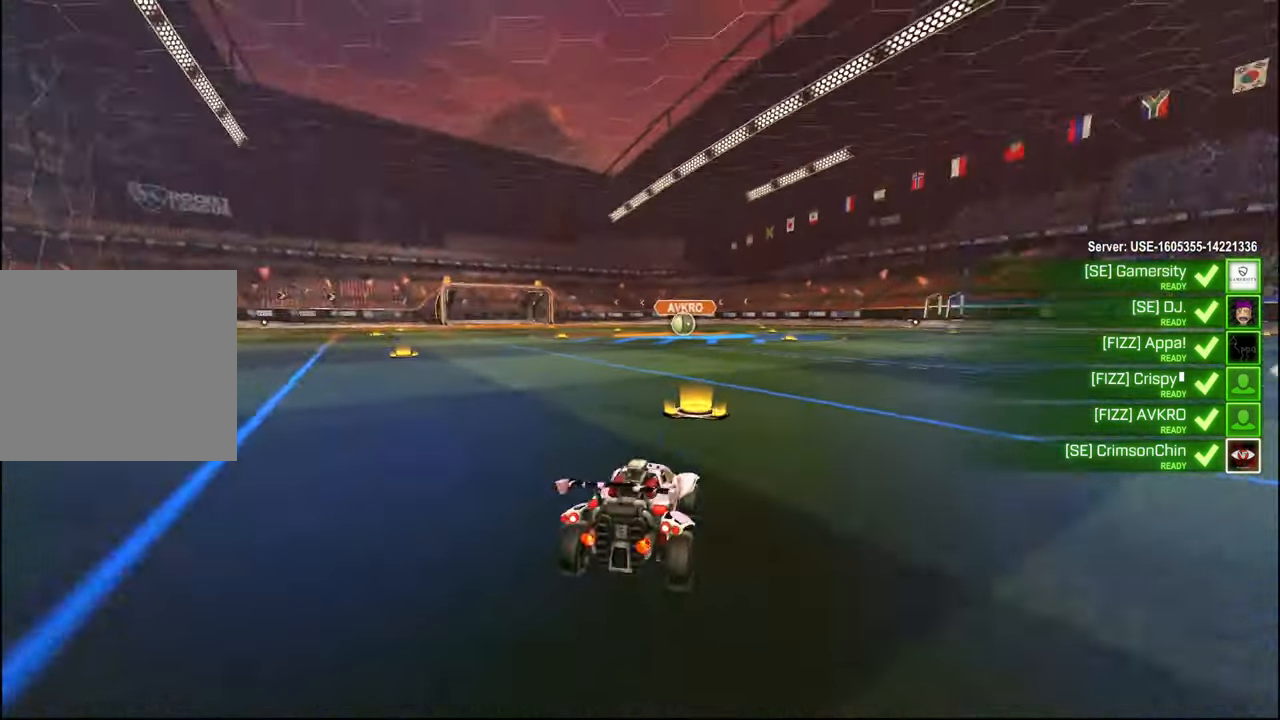
{"buttons": [], "left_stick": "center", "right_stick": "right", "events": [[150, "right_stick", "right"], [317, "right_stick", "left"], [484, "right_stick", "right"]]}
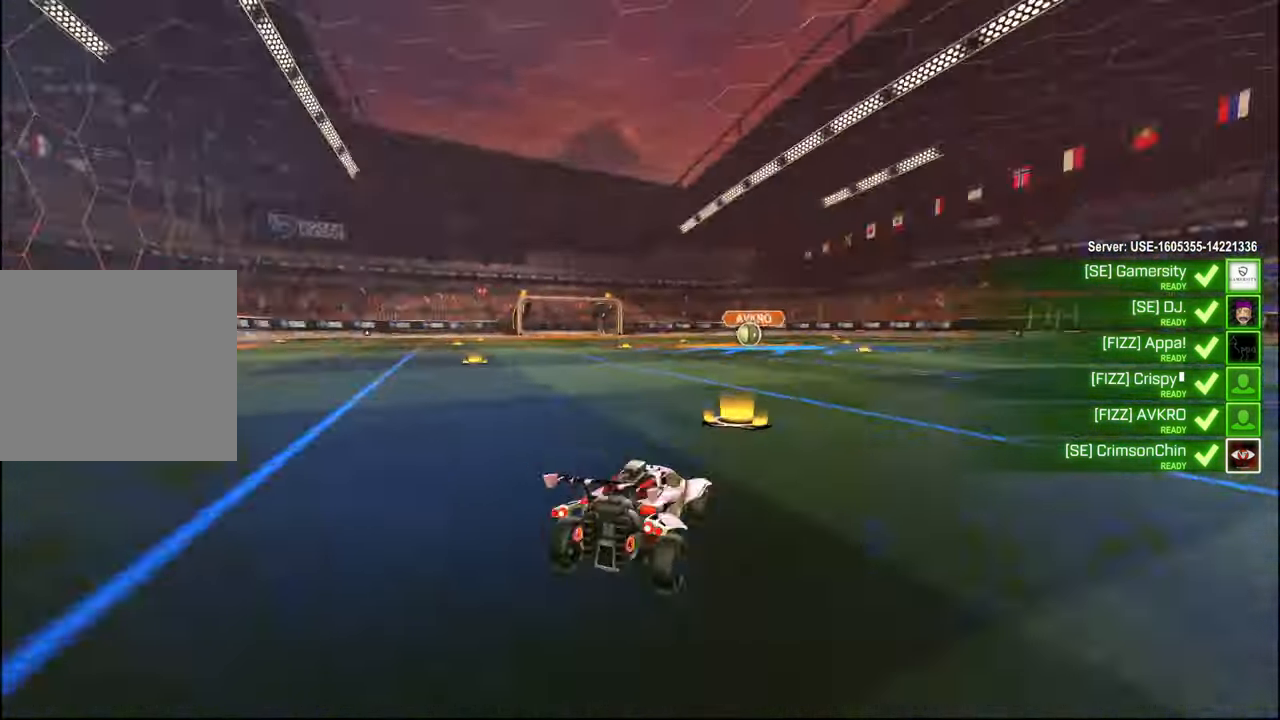
{"buttons": [], "left_stick": "center", "right_stick": "up-left", "events": [[134, "right_stick", "up-left"], [284, "right_stick", "down-right"], [384, "right_stick", "up"], [434, "right_stick", "up-left"]]}
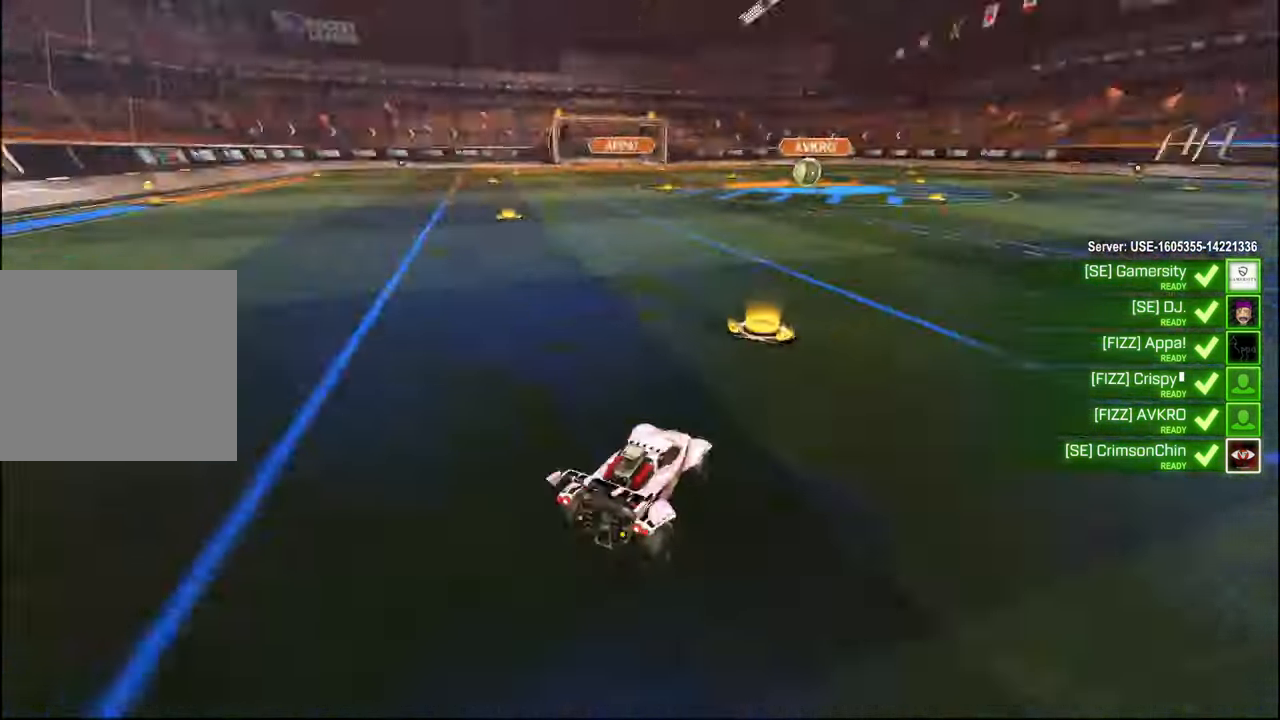
{"buttons": [], "left_stick": "center", "right_stick": "up-right", "events": [[17, "right_stick", "left"], [67, "right_stick", "down"], [217, "right_stick", "up-left"], [317, "right_stick", "down-left"], [367, "right_stick", "down-right"], [484, "right_stick", "up-right"]]}
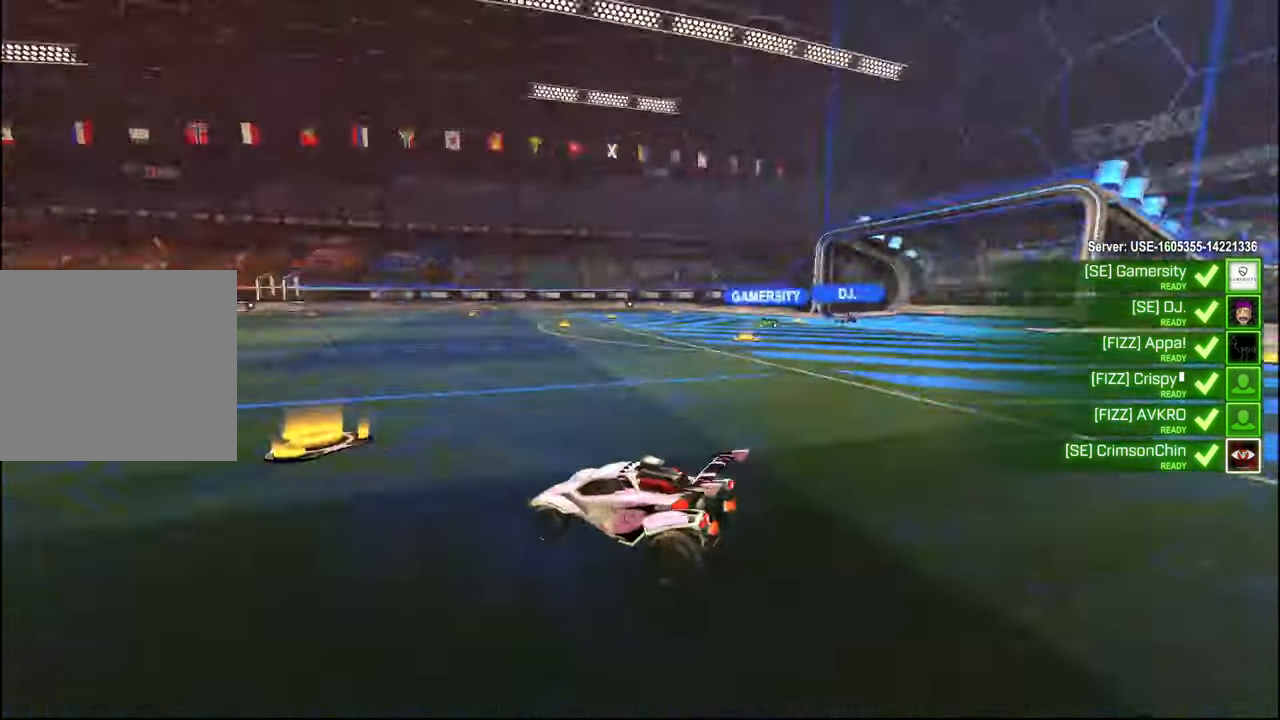
{"buttons": [], "left_stick": "center", "right_stick": "left", "events": [[50, "right_stick", "left"]]}
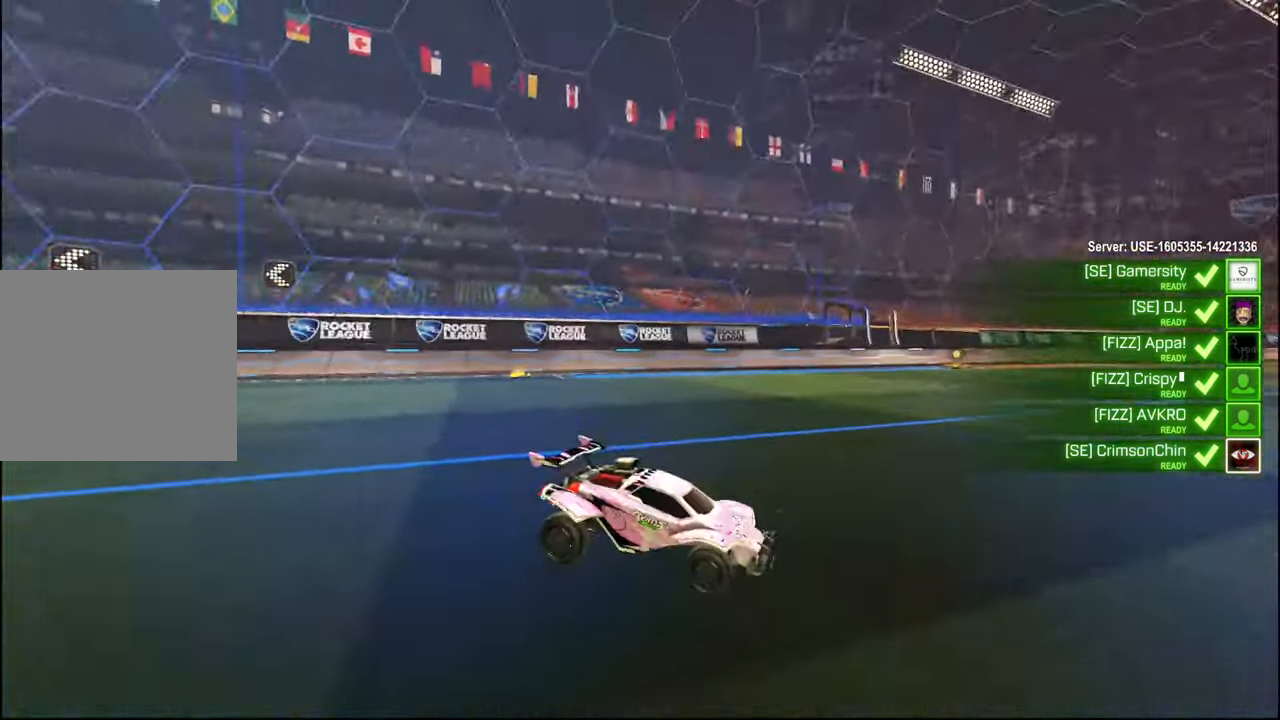
{"buttons": [], "left_stick": "center", "right_stick": "up", "events": [[117, "right_stick", "down-right"], [284, "right_stick", "up-right"], [384, "right_stick", "up"]]}
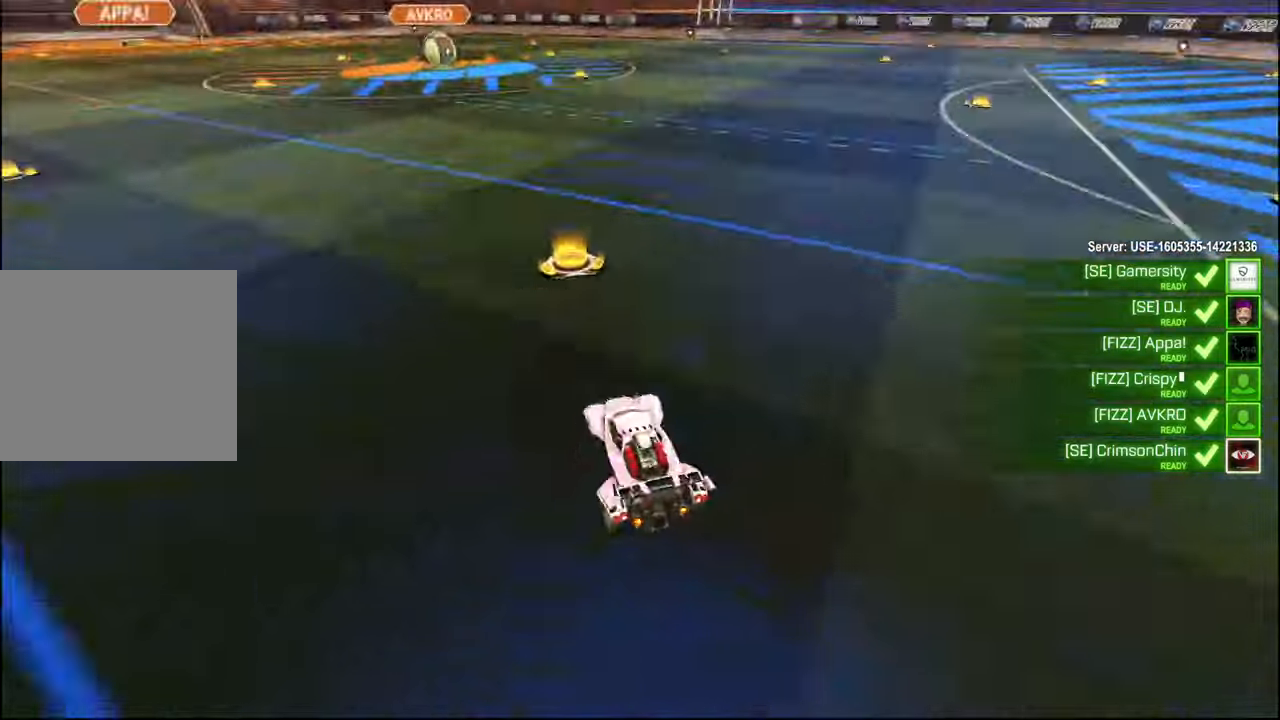
{"buttons": [], "left_stick": "center", "right_stick": "down-right", "events": [[117, "right_stick", "down-left"], [484, "right_stick", "down-right"]]}
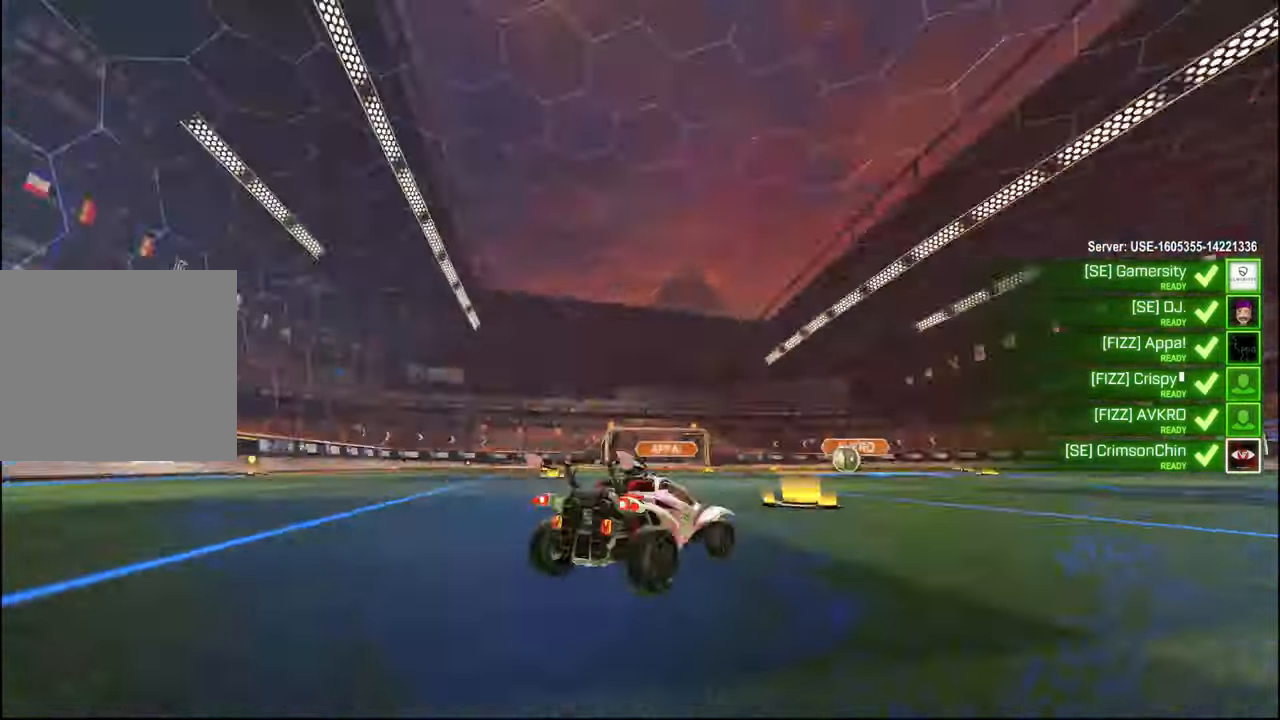
{"buttons": [], "left_stick": "center", "right_stick": "left", "events": [[50, "right_stick", "right"], [500, "right_stick", "left"]]}
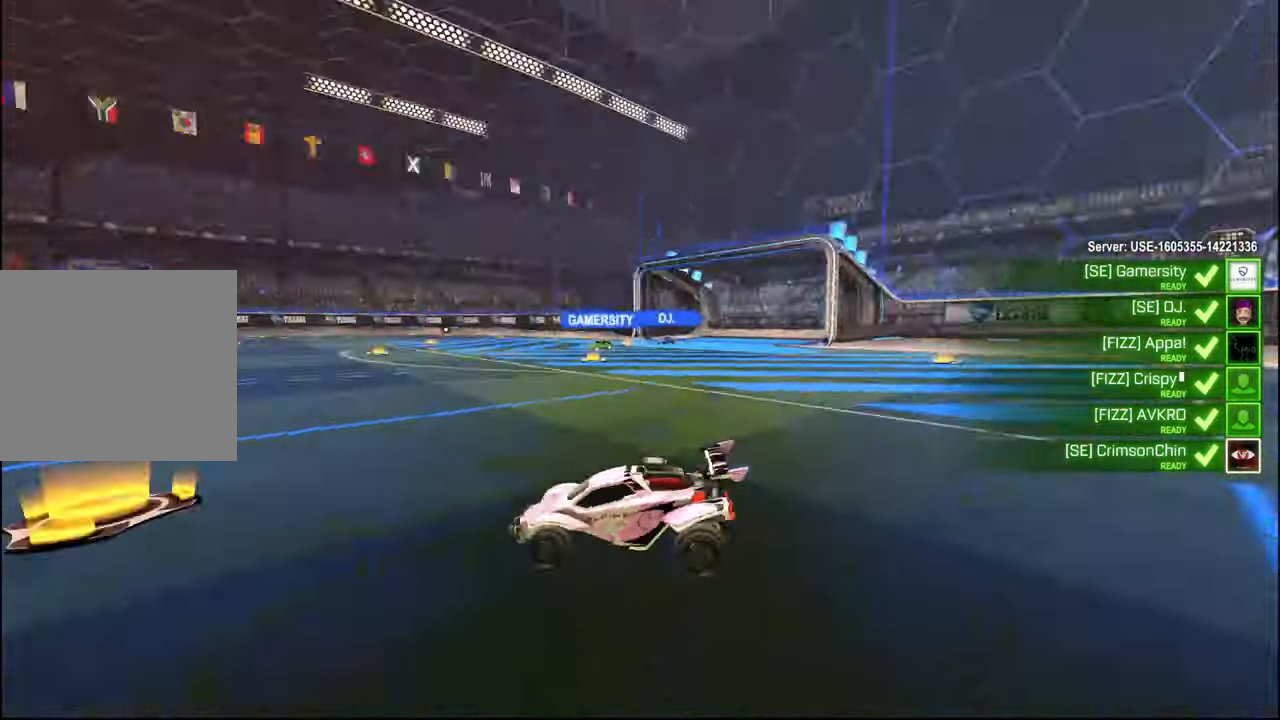
{"buttons": [], "left_stick": "center", "right_stick": "right", "events": [[367, "right_stick", "right"]]}
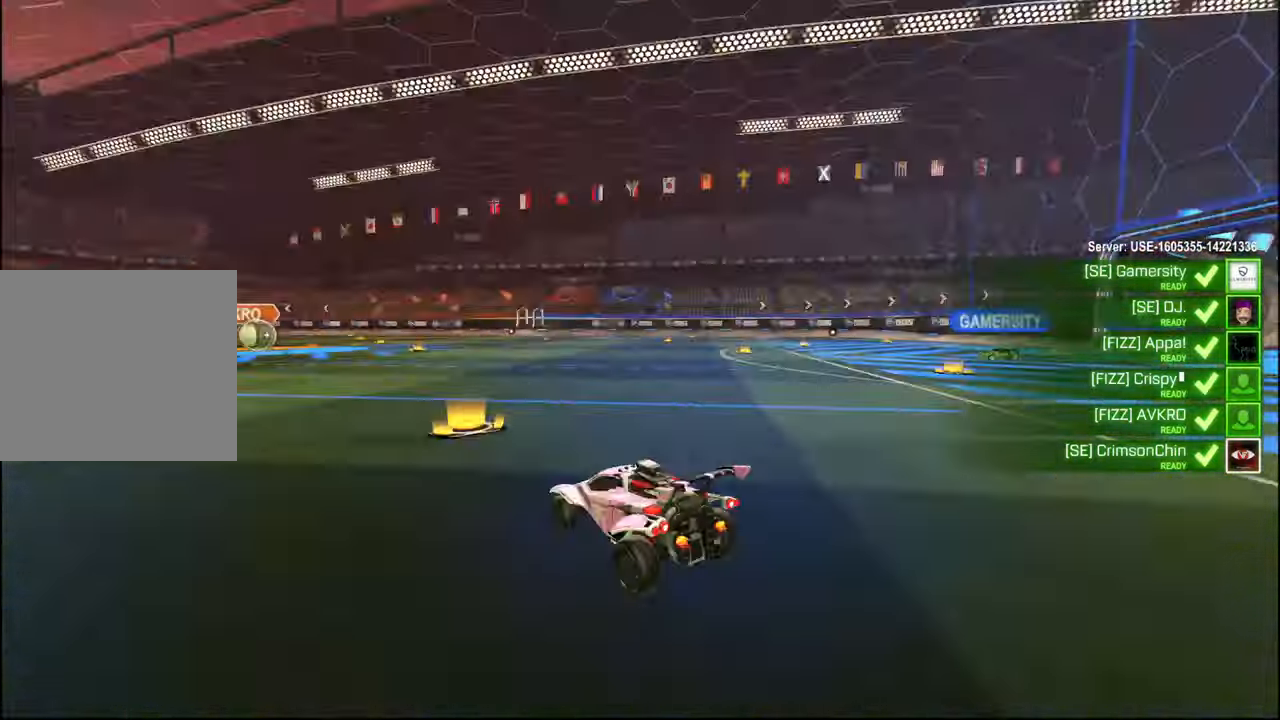
{"buttons": [], "left_stick": "center", "right_stick": "left", "events": [[317, "right_stick", "left"]]}
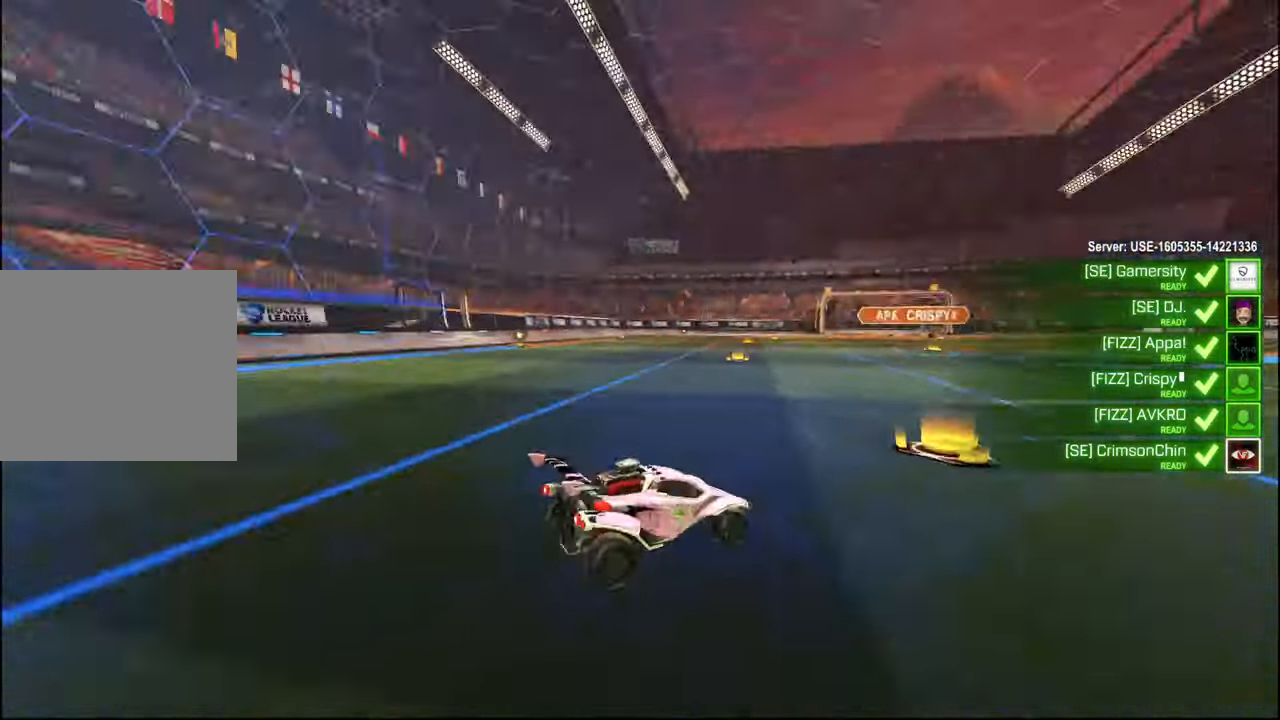
{"buttons": [], "left_stick": "center", "right_stick": "right", "events": [[150, "right_stick", "right"]]}
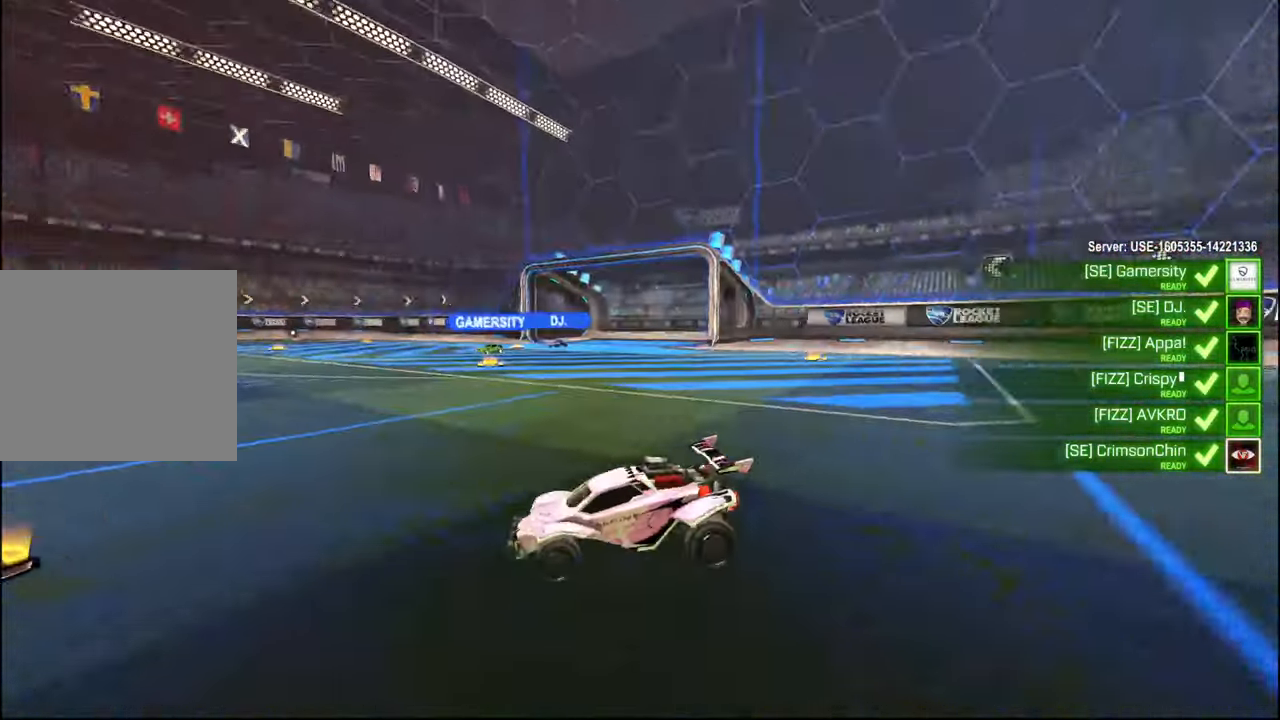
{"buttons": [], "left_stick": "center", "right_stick": "up-right", "events": [[67, "right_stick", "down-right"], [200, "right_stick", "down-left"], [284, "right_stick", "left"], [484, "right_stick", "up-right"]]}
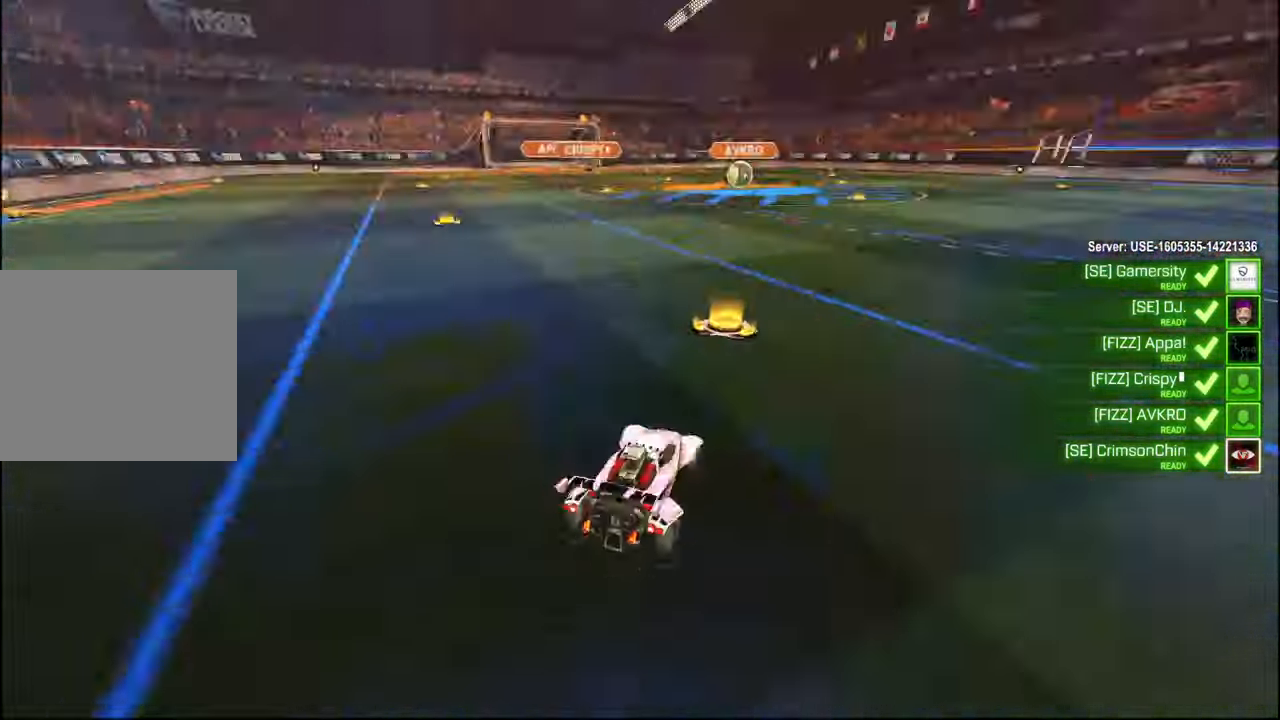
{"buttons": [], "left_stick": "center", "right_stick": "left", "events": [[250, "right_stick", "down-right"], [350, "right_stick", "down-left"], [434, "right_stick", "left"]]}
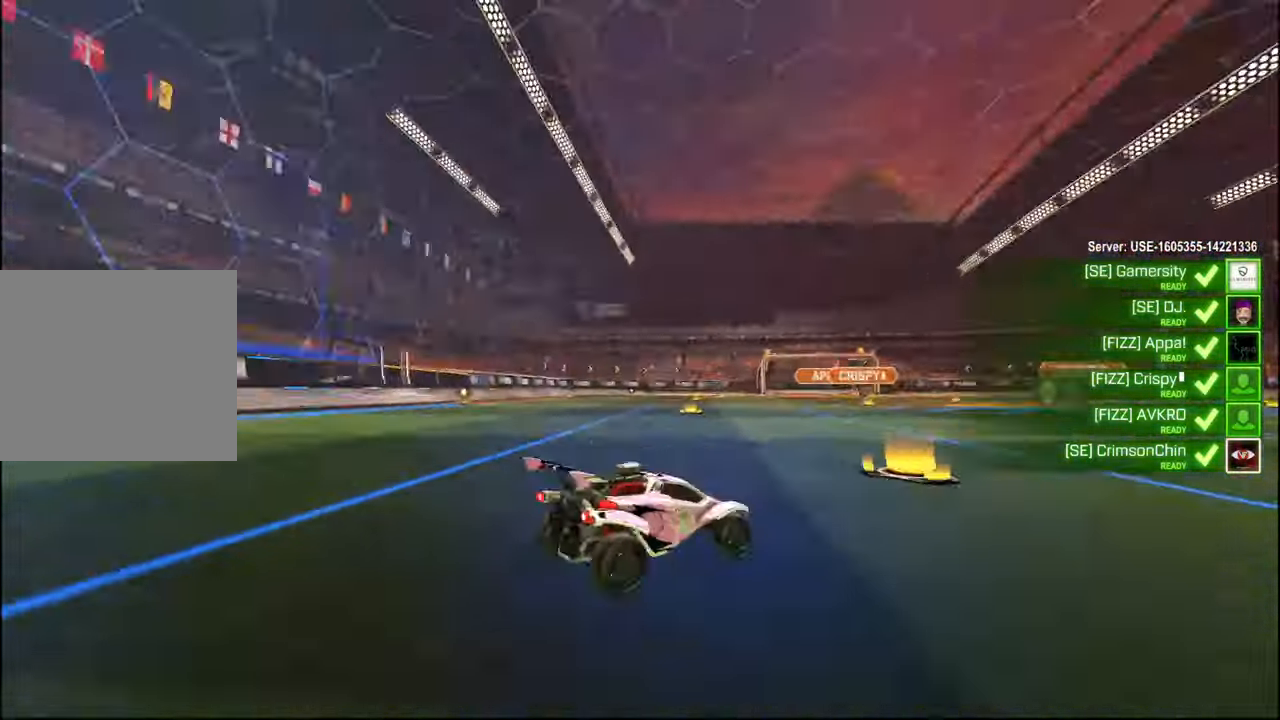
{"buttons": [], "left_stick": "center", "right_stick": "up-right", "events": [[117, "right_stick", "up-right"]]}
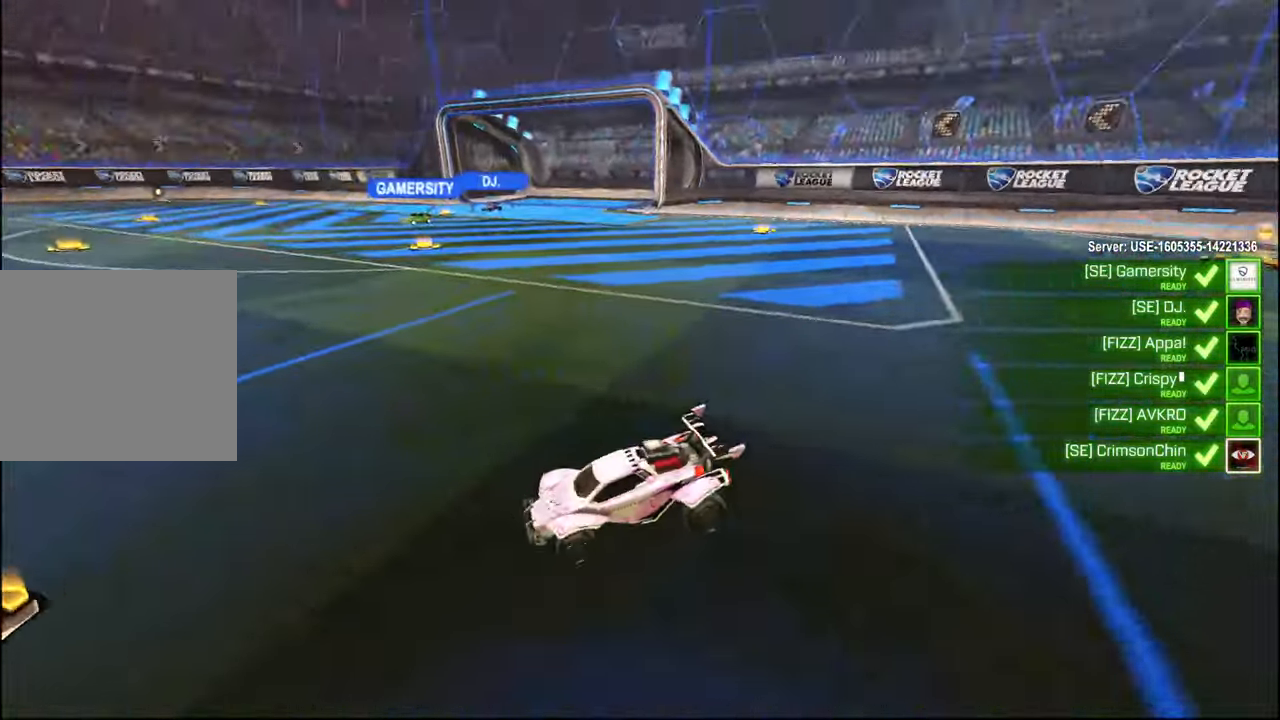
{"buttons": [], "left_stick": "center", "right_stick": "left", "events": [[134, "right_stick", "right"], [434, "right_stick", "left"]]}
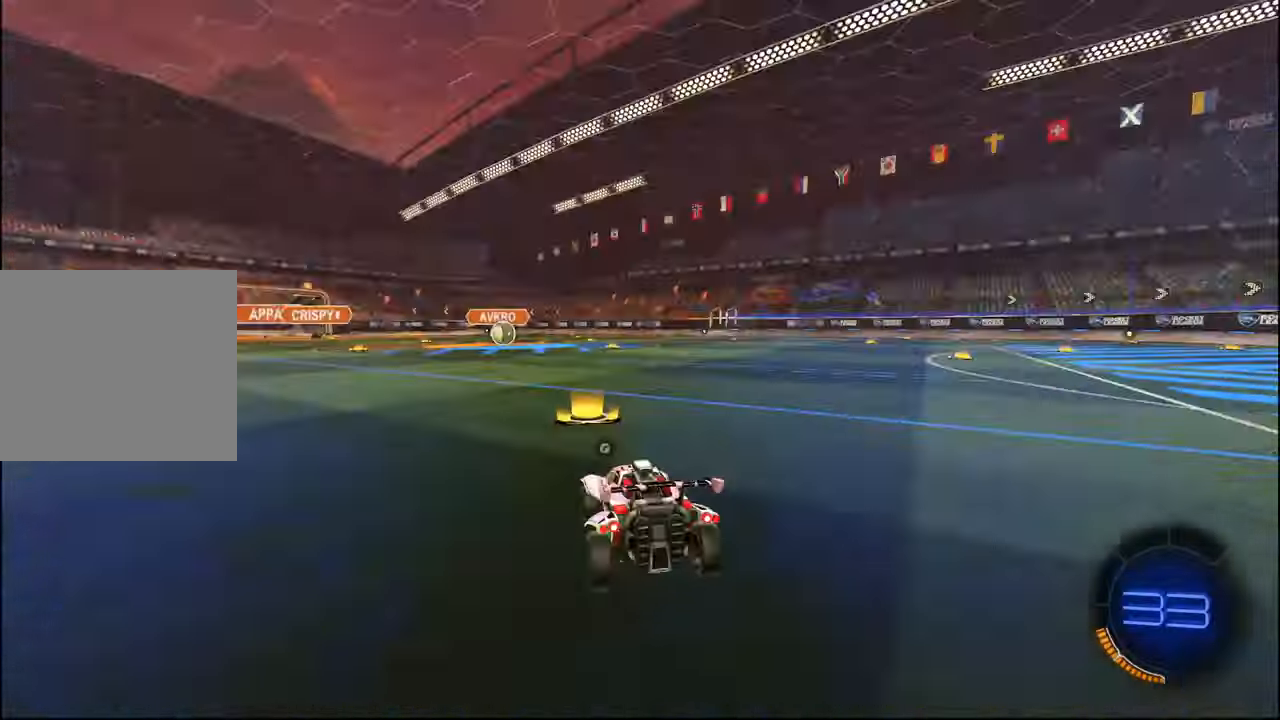
{"buttons": [], "left_stick": "center", "right_stick": "up-right", "events": [[267, "right_stick", "down-right"], [434, "right_stick", "up-right"]]}
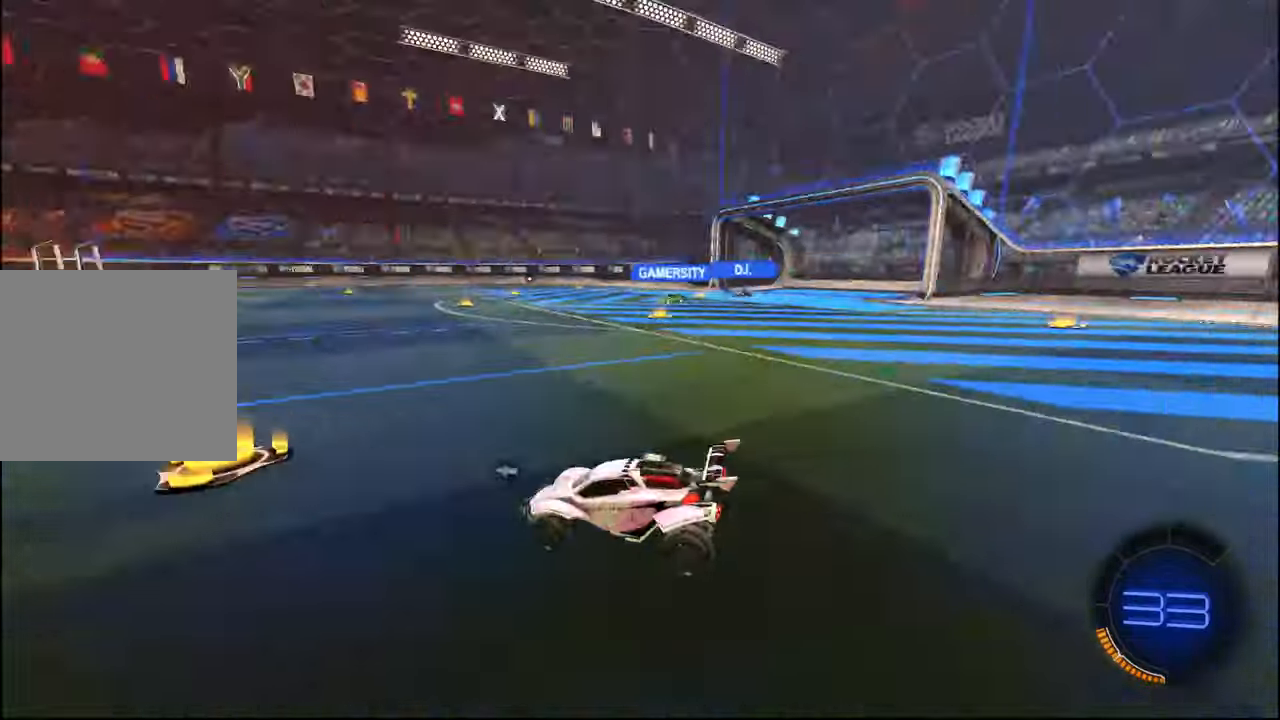
{"buttons": [], "left_stick": "center", "right_stick": "center", "events": [[34, "right_stick", "center"], [367, "SELECT", "down"], [467, "SELECT", "up"]]}
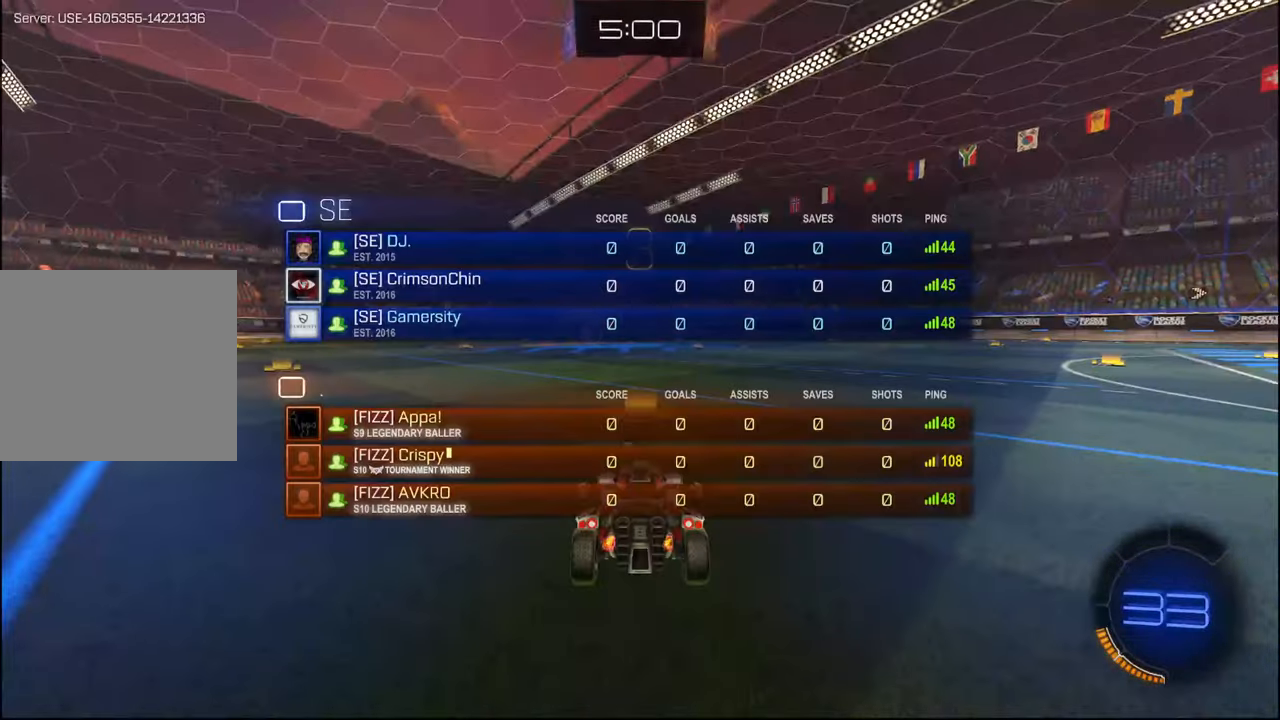
{"buttons": [], "left_stick": "center", "right_stick": "center", "events": [[34, "SELECT", "down"], [134, "SELECT", "up"], [300, "TRIANGLE", "down"], [350, "TRIANGLE", "up"]]}
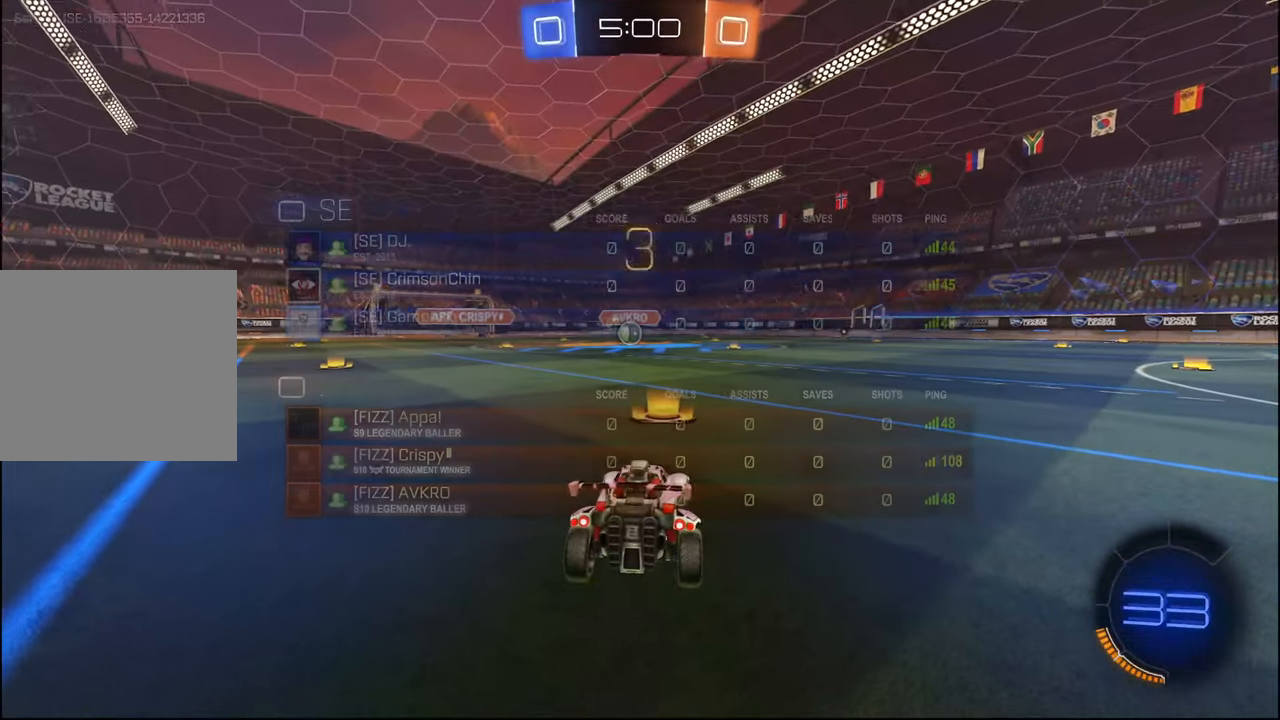
{"buttons": ["R2", "SELECT"], "left_stick": "center", "right_stick": "center", "events": [[67, "SELECT", "down"], [150, "SELECT", "up"], [234, "SELECT", "down"], [350, "SELECT", "up"], [434, "SELECT", "down"], [467, "R2", "down"]]}
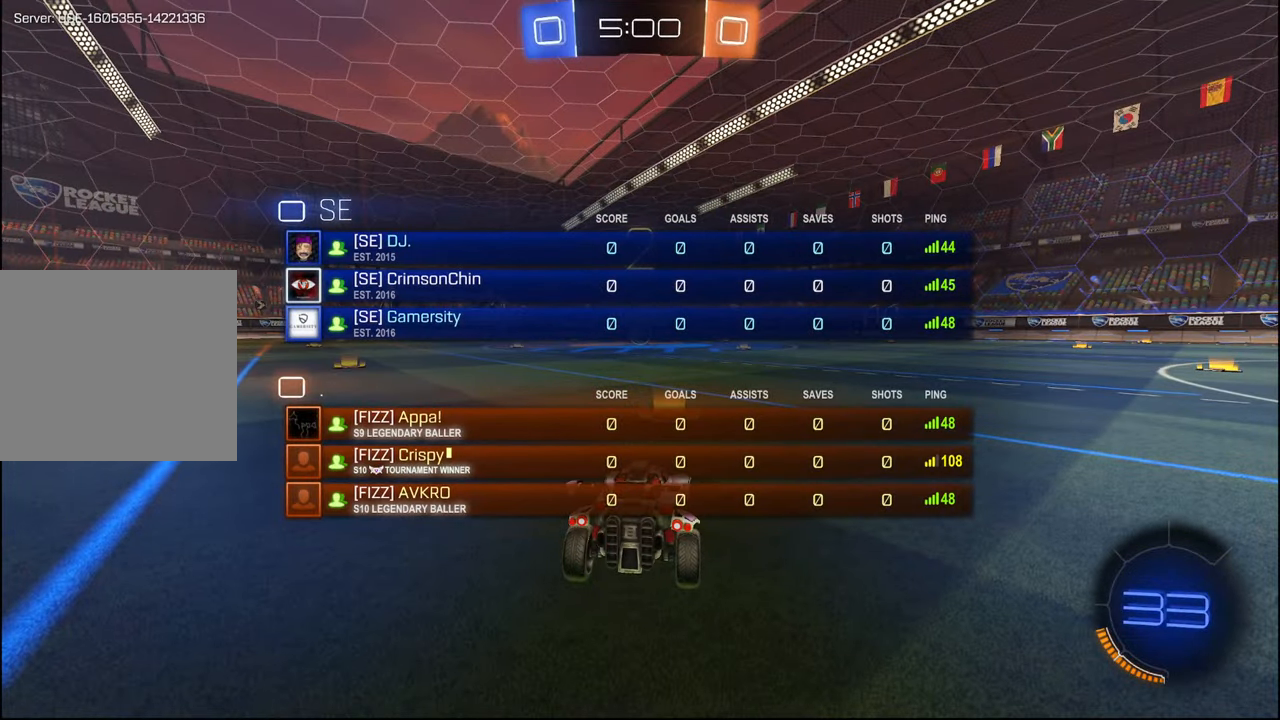
{"buttons": ["R1", "R2"], "left_stick": "center", "right_stick": "center", "events": [[17, "SELECT", "up"], [84, "R1", "down"]]}
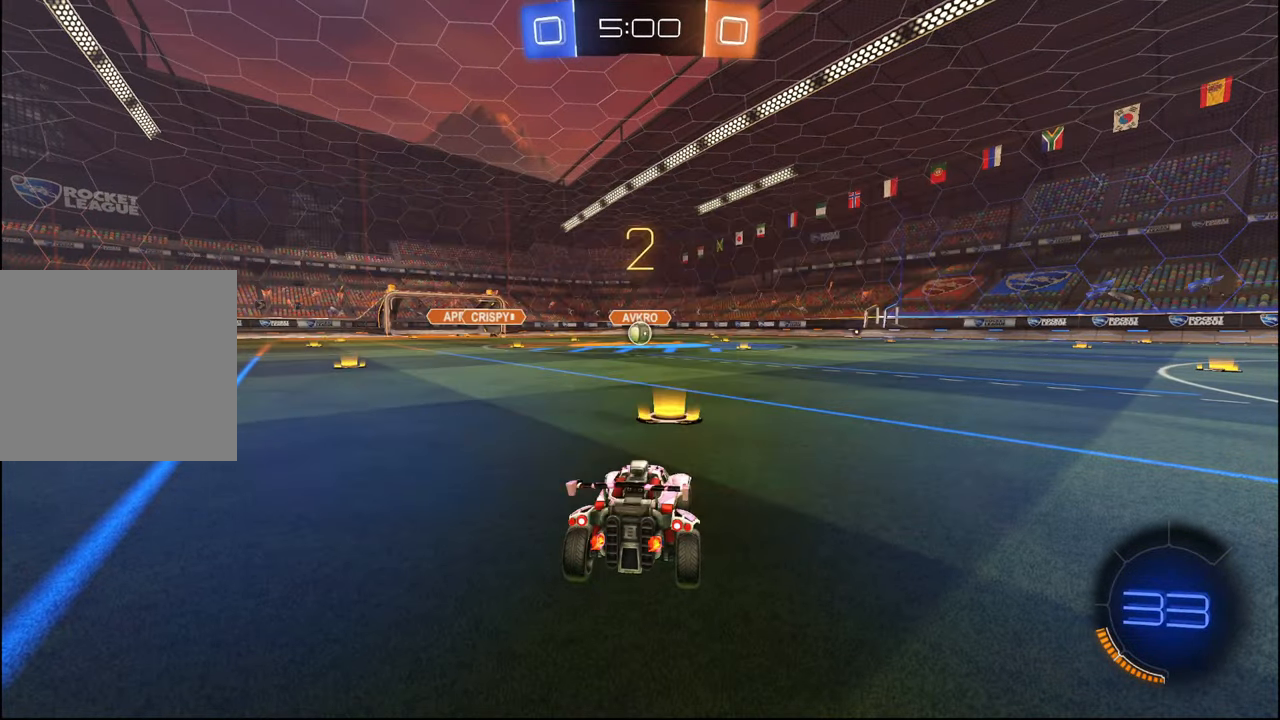
{"buttons": ["R1", "R2"], "left_stick": "center", "right_stick": "center", "events": []}
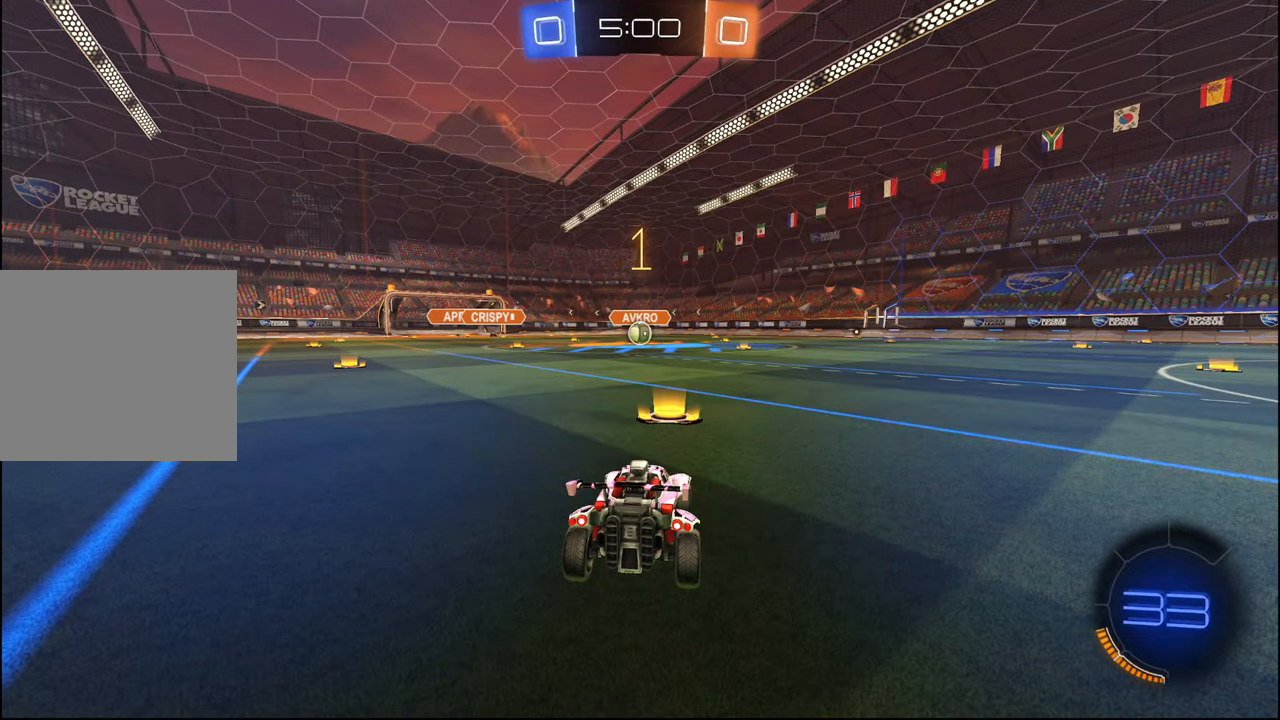
{"buttons": ["R1", "R2"], "left_stick": "center", "right_stick": "center", "events": []}
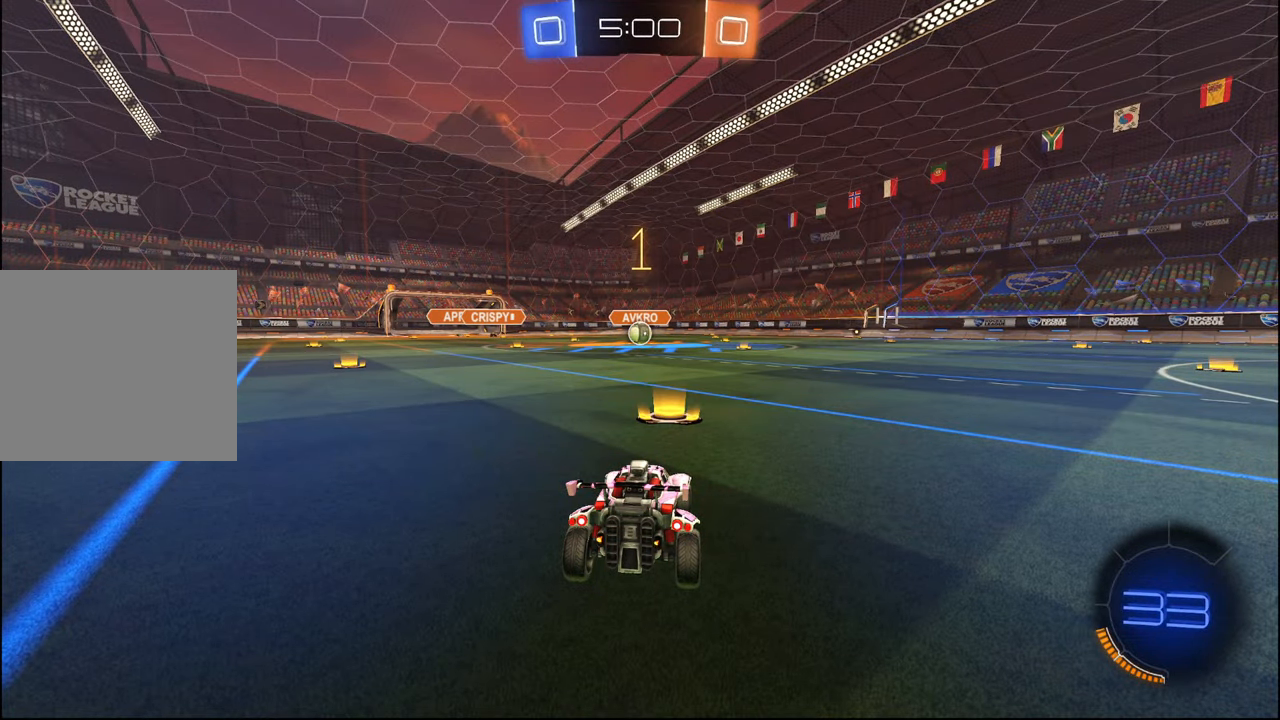
{"buttons": ["CROSS", "L1", "R1", "R2"], "left_stick": "down", "right_stick": "center", "events": [[284, "CROSS", "down"], [284, "left_stick", "down-right"], [334, "L1", "down"], [367, "CROSS", "up"], [367, "left_stick", "up-right"], [417, "CROSS", "down"], [434, "L3", "down"], [467, "left_stick", "down"], [484, "L3", "up"]]}
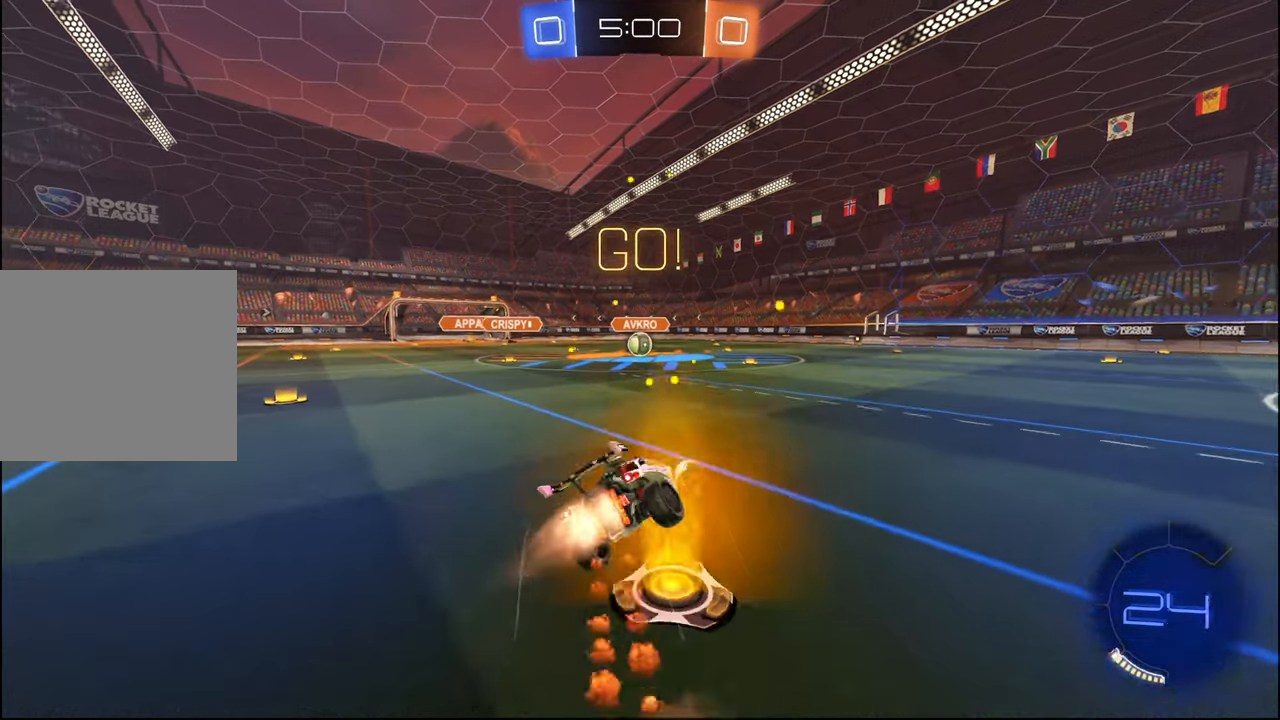
{"buttons": ["L1", "R1", "R2"], "left_stick": "down", "right_stick": "center", "events": [[17, "CROSS", "up"], [400, "left_stick", "center"], [484, "left_stick", "down"]]}
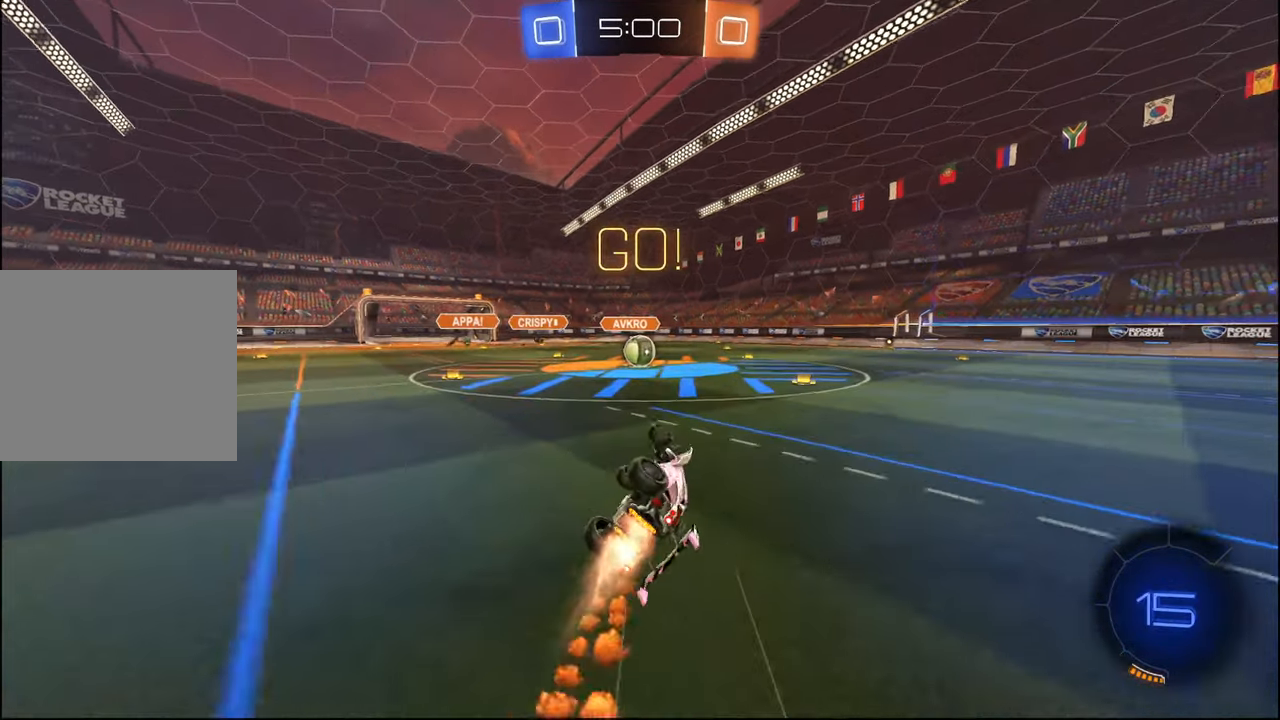
{"buttons": [], "left_stick": "center", "right_stick": "center", "events": [[167, "left_stick", "center"], [217, "L1", "up"], [334, "left_stick", "left"], [400, "R1", "up"], [400, "R2", "up"], [467, "left_stick", "center"]]}